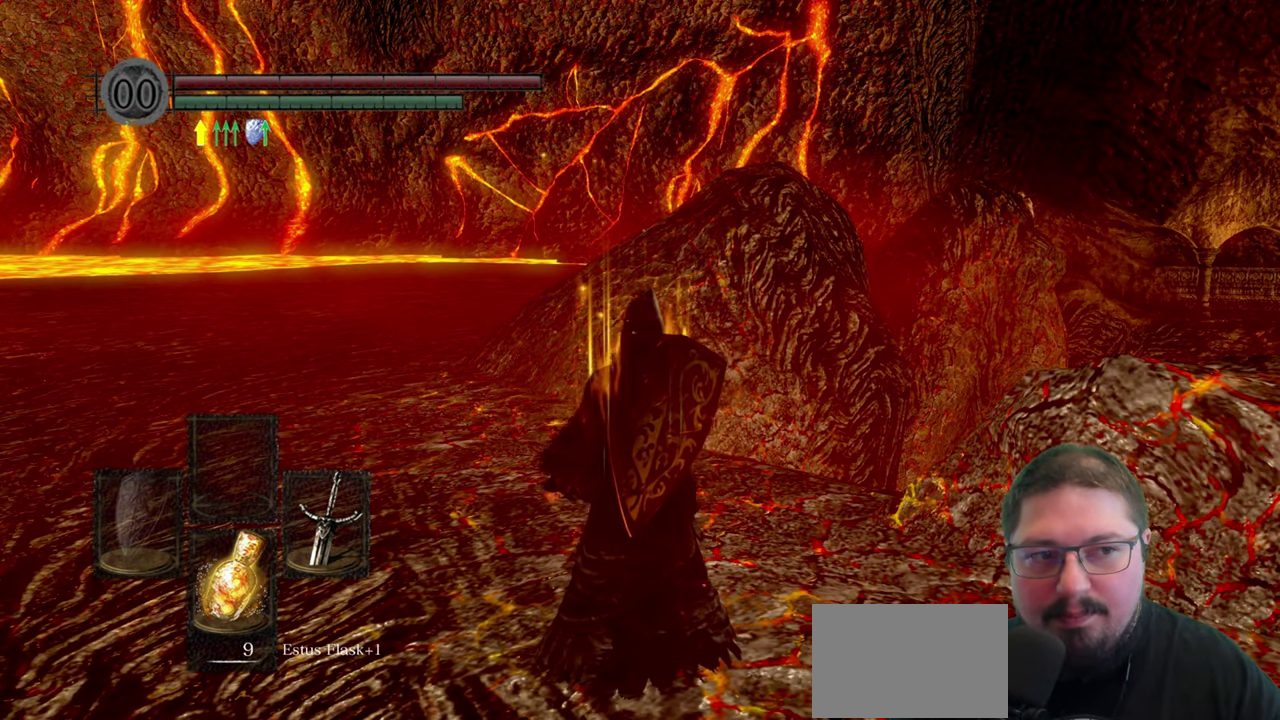
Gameplay with a controller (Xbox layout); each line is a JSON object with the inputs held at the frame after it. "events" lists button and stick changes between this image and that frame as [ms after this image, input, new state], when the widget could be followed in between.
{"buttons": ["B"], "left_stick": "up-left", "right_stick": "center", "events": []}
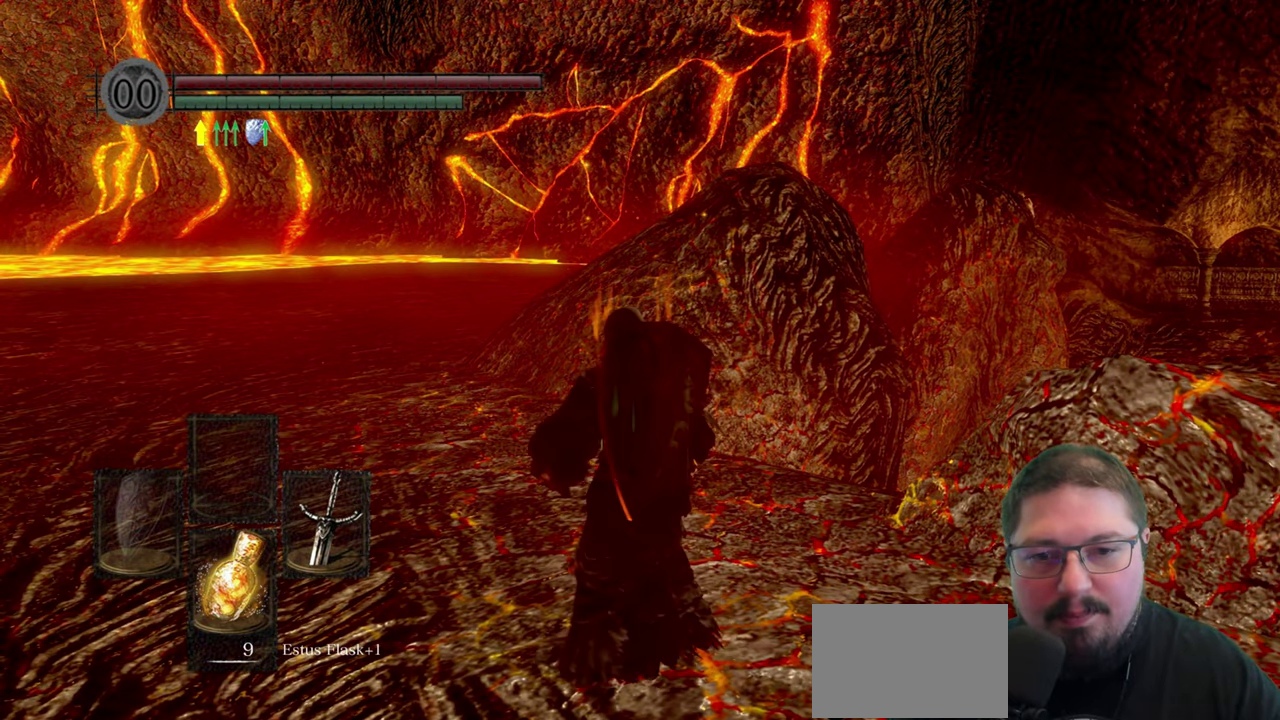
{"buttons": ["B"], "left_stick": "up", "right_stick": "center", "events": [[483, "left_stick", "up"]]}
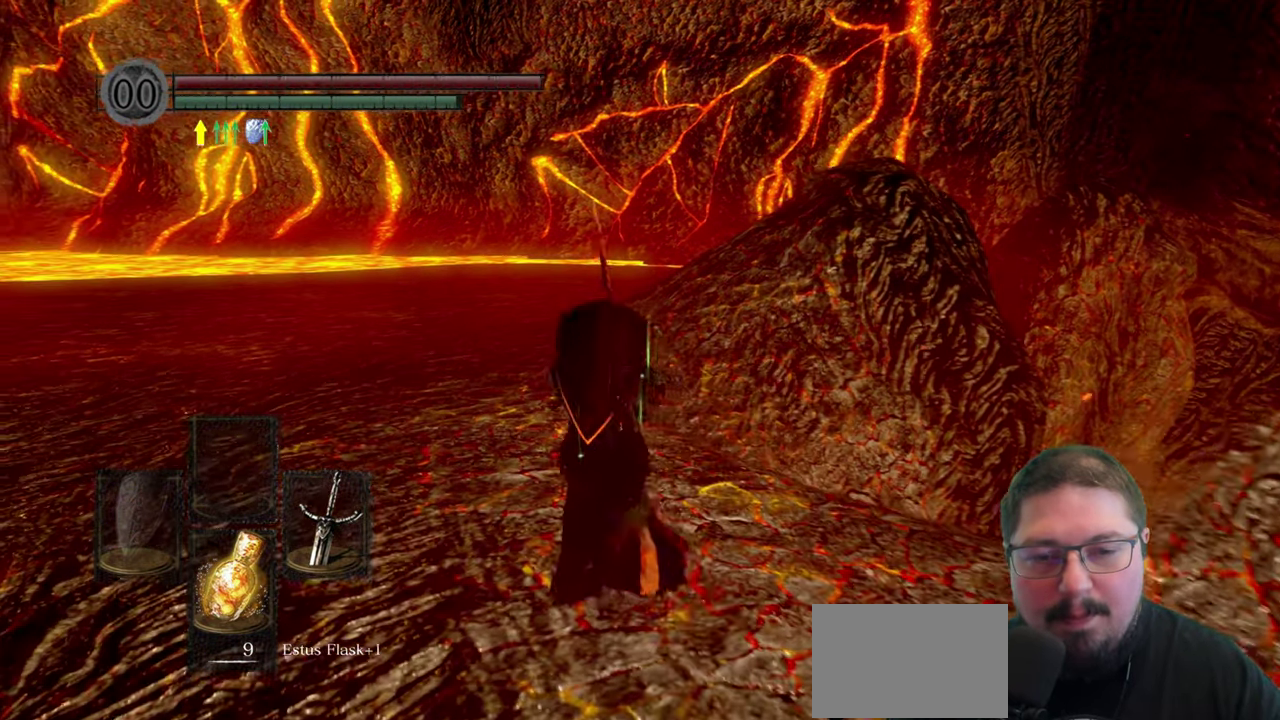
{"buttons": ["B"], "left_stick": "up", "right_stick": "center", "events": []}
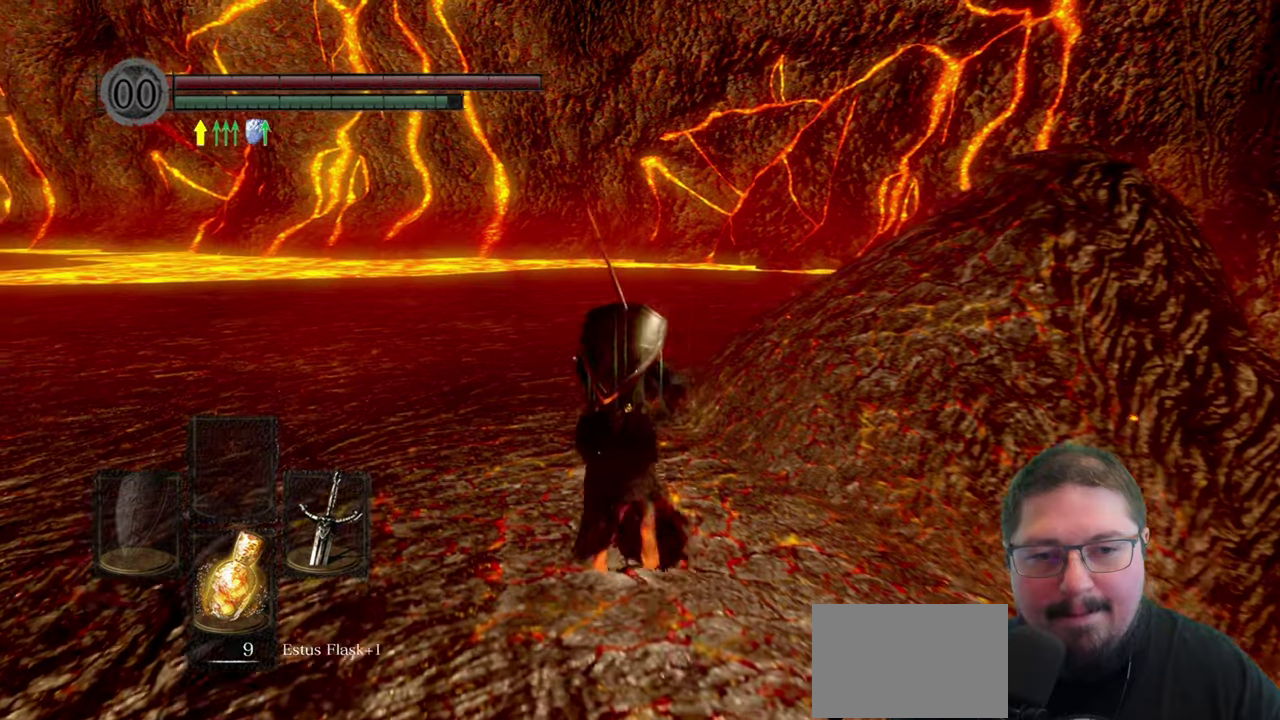
{"buttons": ["B"], "left_stick": "up", "right_stick": "center", "events": []}
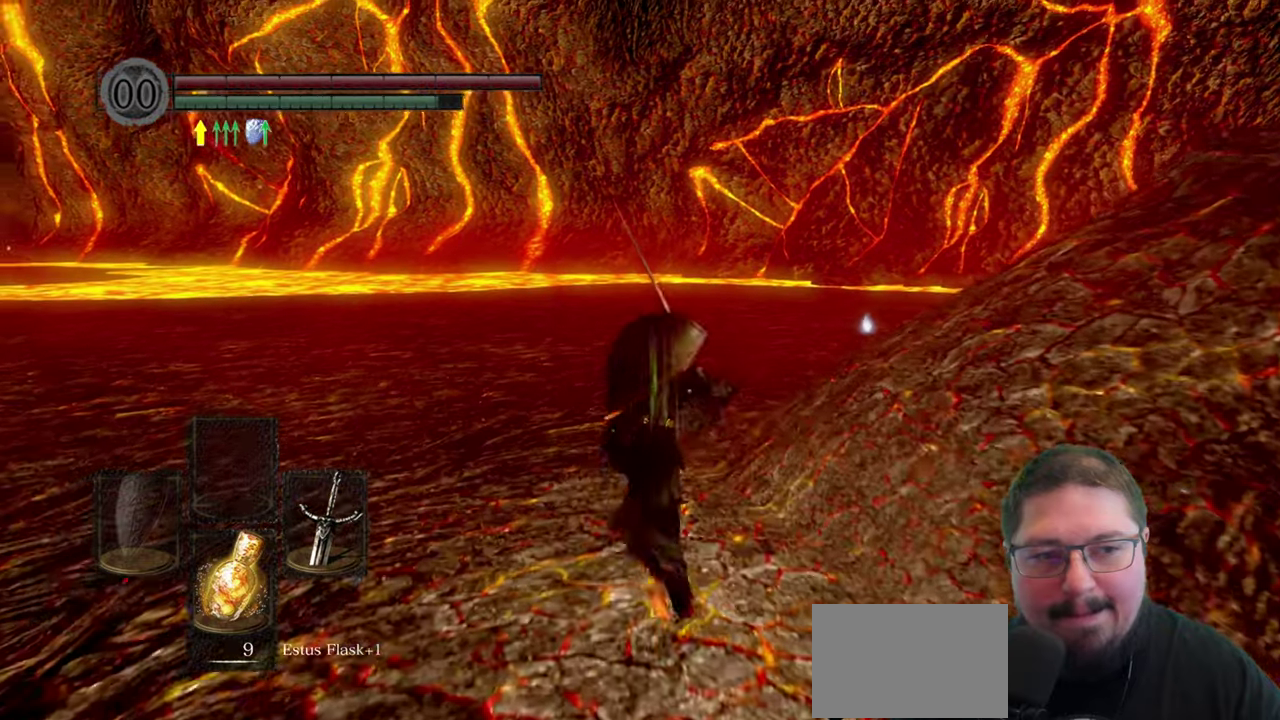
{"buttons": ["B"], "left_stick": "up", "right_stick": "center", "events": []}
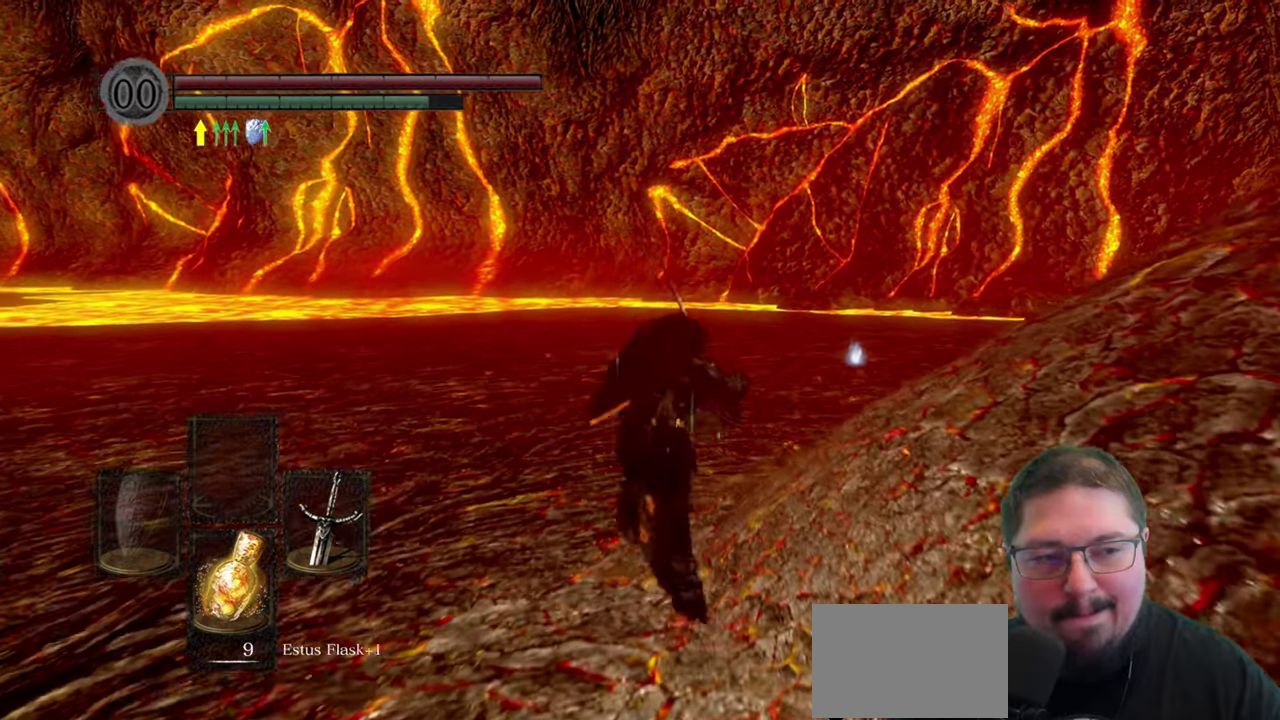
{"buttons": ["B"], "left_stick": "up", "right_stick": "center", "events": []}
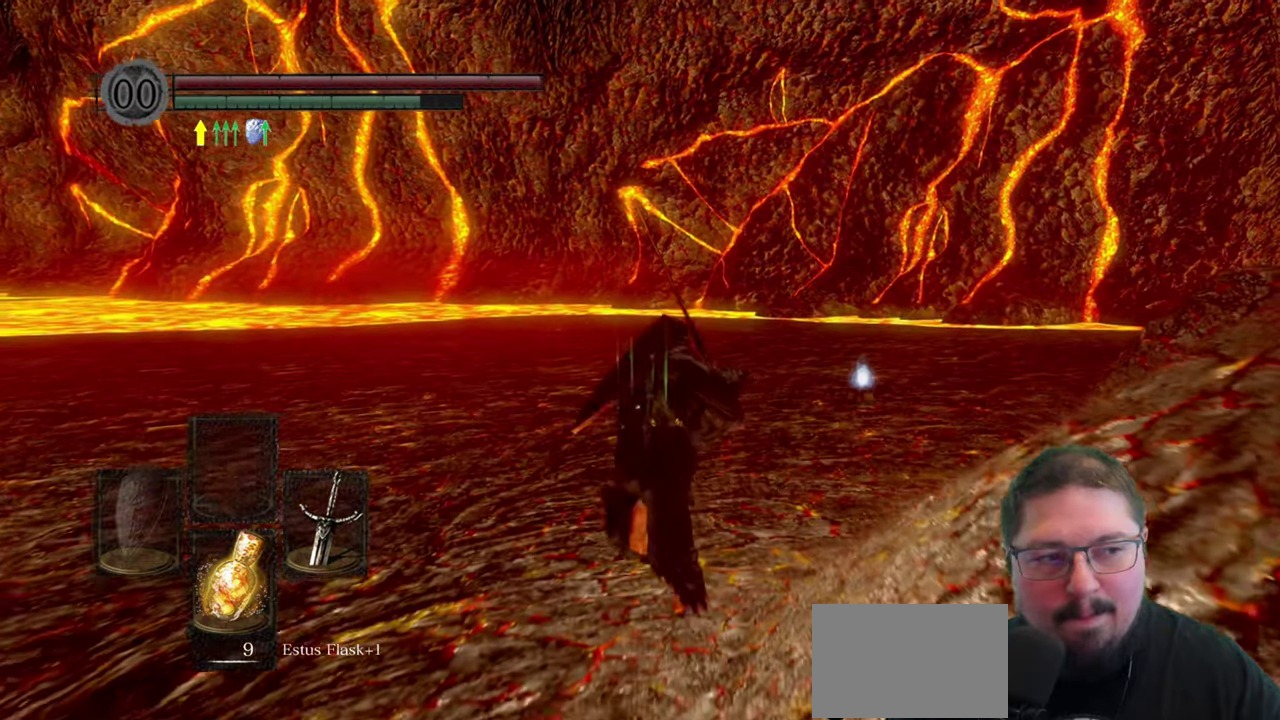
{"buttons": ["B"], "left_stick": "up", "right_stick": "center", "events": []}
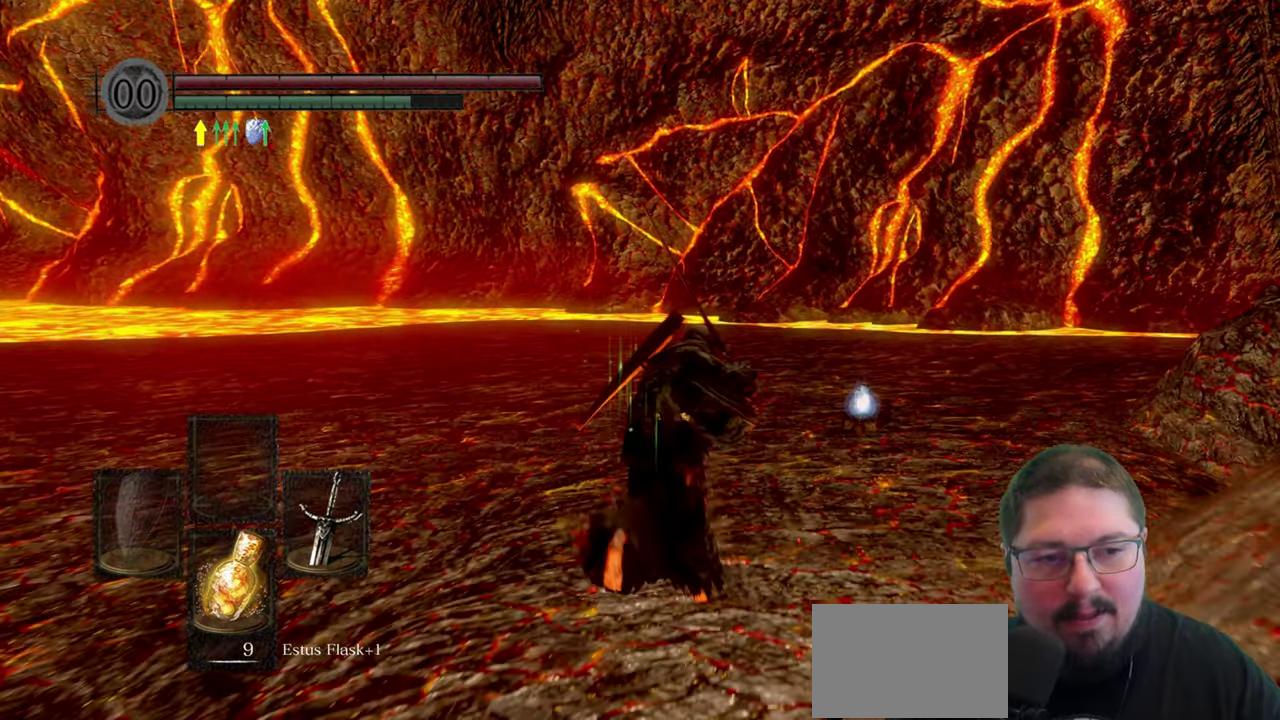
{"buttons": ["B"], "left_stick": "up", "right_stick": "center", "events": [[17, "left_stick", "up-right"], [300, "left_stick", "up"]]}
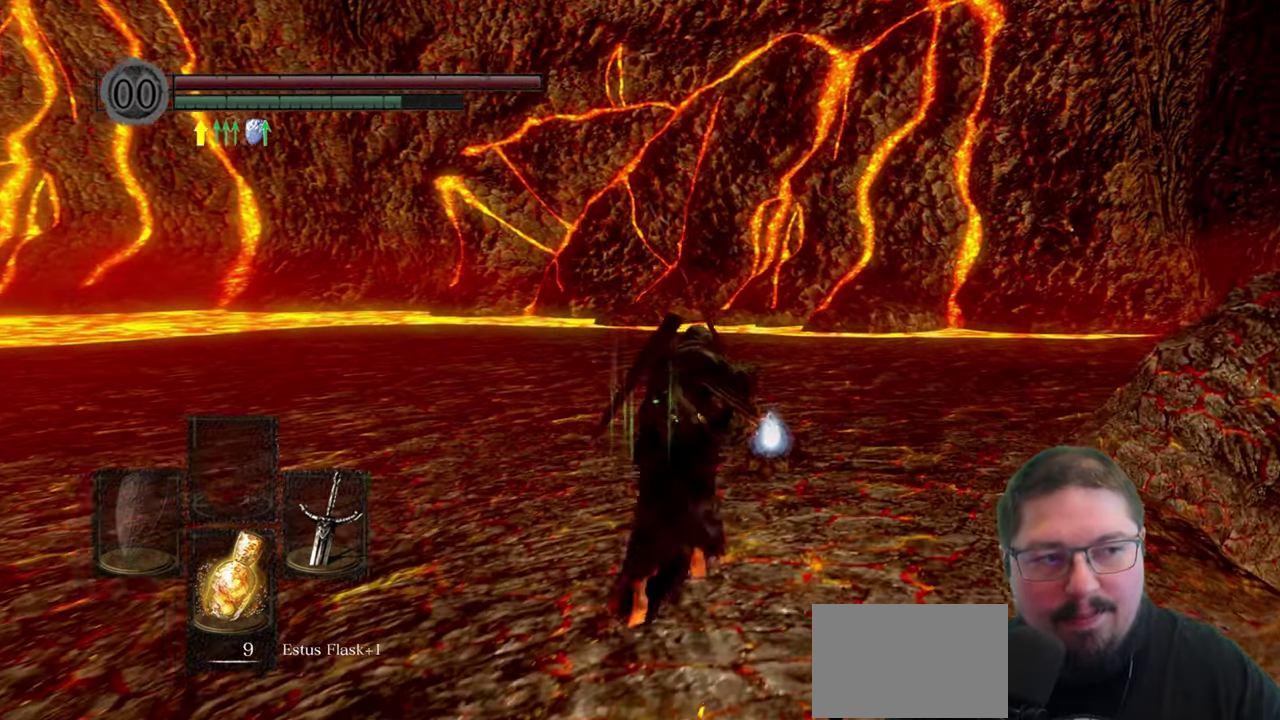
{"buttons": ["A", "B"], "left_stick": "up", "right_stick": "center", "events": [[167, "A", "down"], [300, "A", "up"], [383, "A", "down"]]}
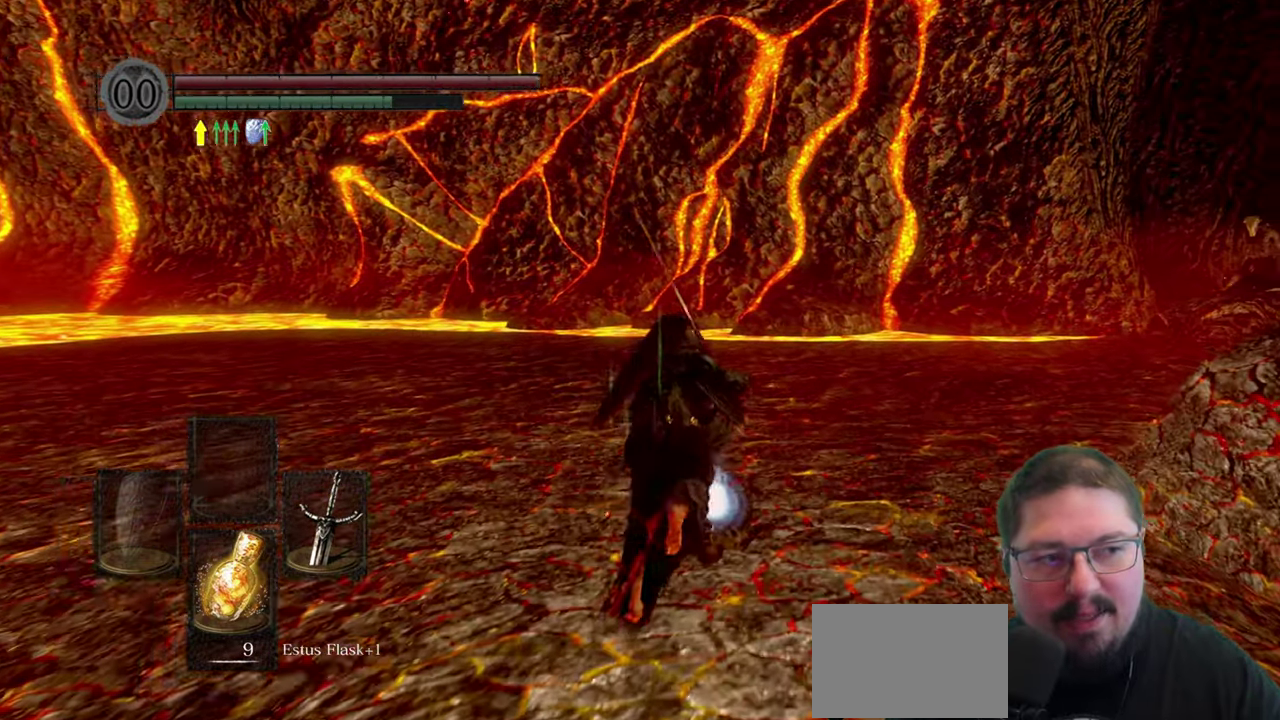
{"buttons": [], "left_stick": "up", "right_stick": "center", "events": [[17, "A", "up"], [150, "A", "down"], [333, "A", "up"], [433, "B", "up"]]}
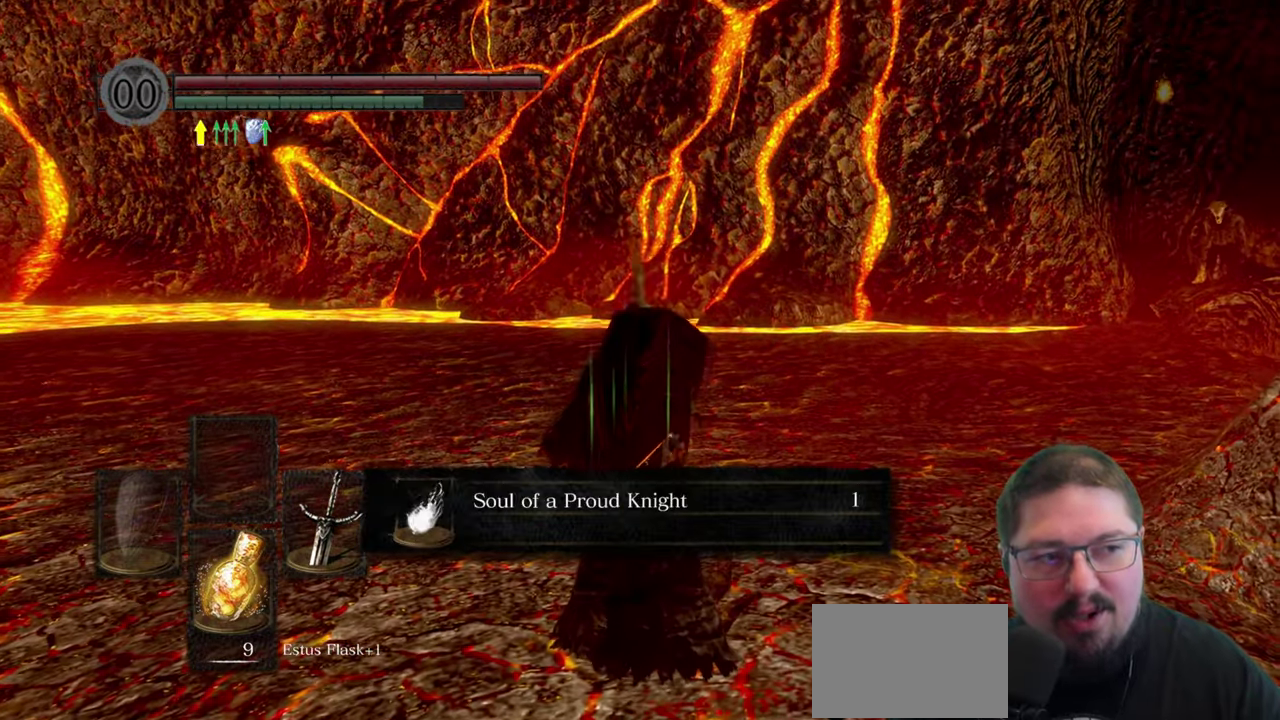
{"buttons": [], "left_stick": "up", "right_stick": "center", "events": [[167, "A", "down"], [317, "A", "up"]]}
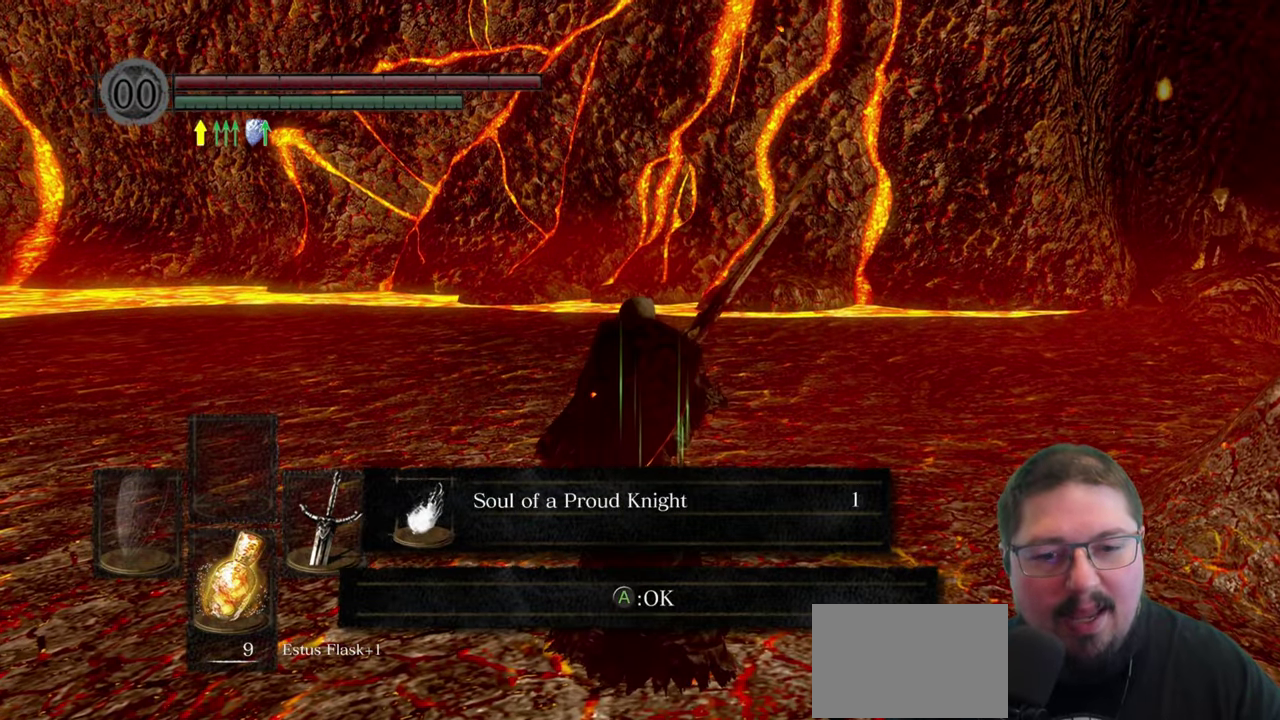
{"buttons": [], "left_stick": "up", "right_stick": "center", "events": [[317, "A", "down"], [400, "A", "up"]]}
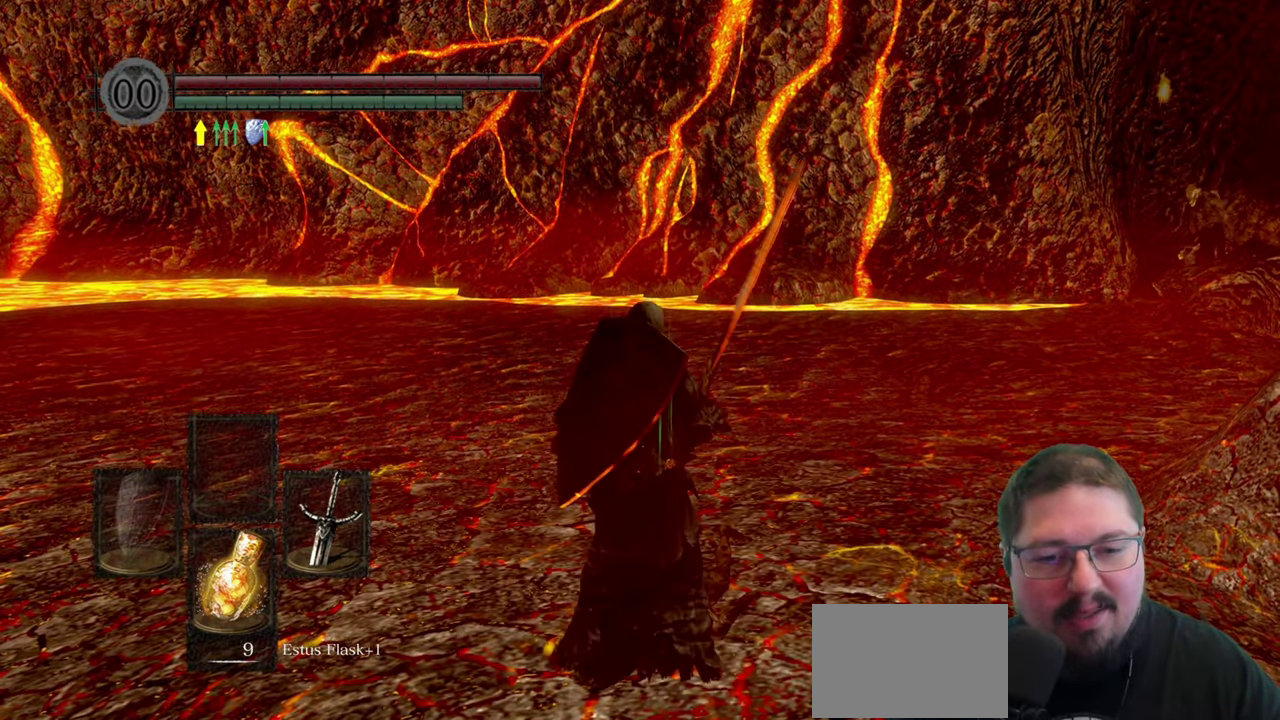
{"buttons": [], "left_stick": "up", "right_stick": "center", "events": [[117, "right_stick", "right"], [367, "right_stick", "center"]]}
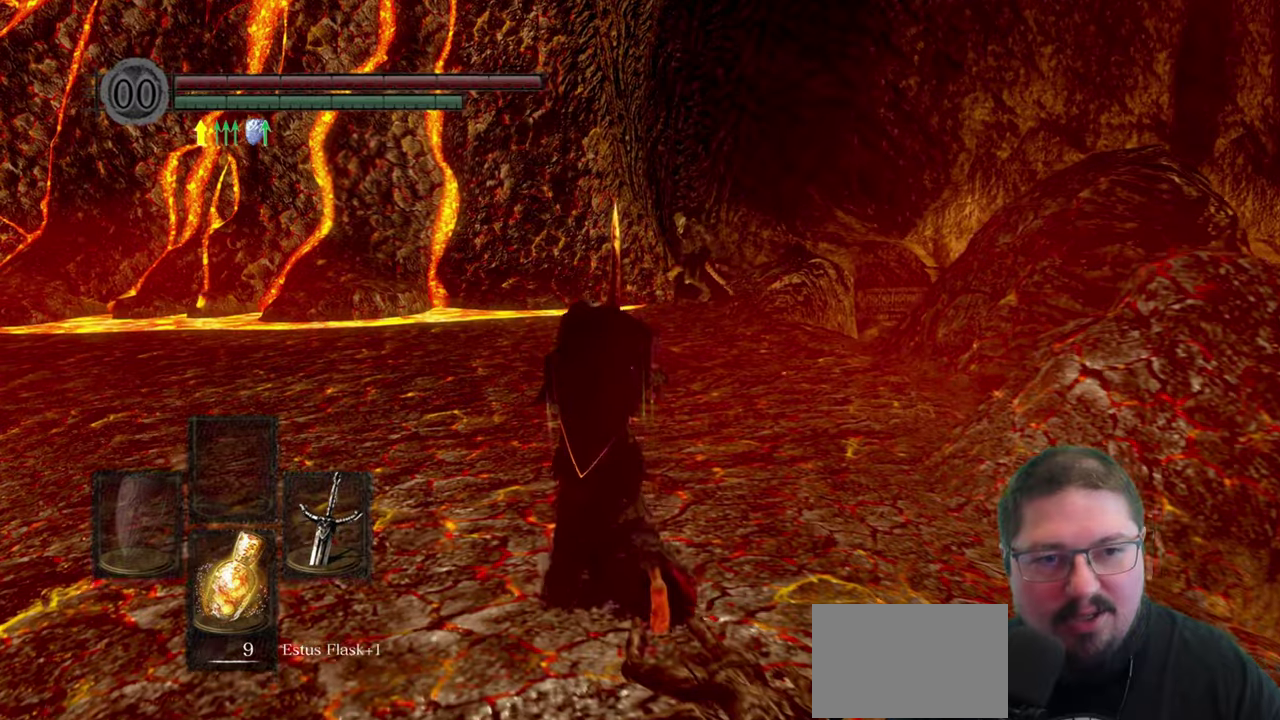
{"buttons": [], "left_stick": "up", "right_stick": "center", "events": []}
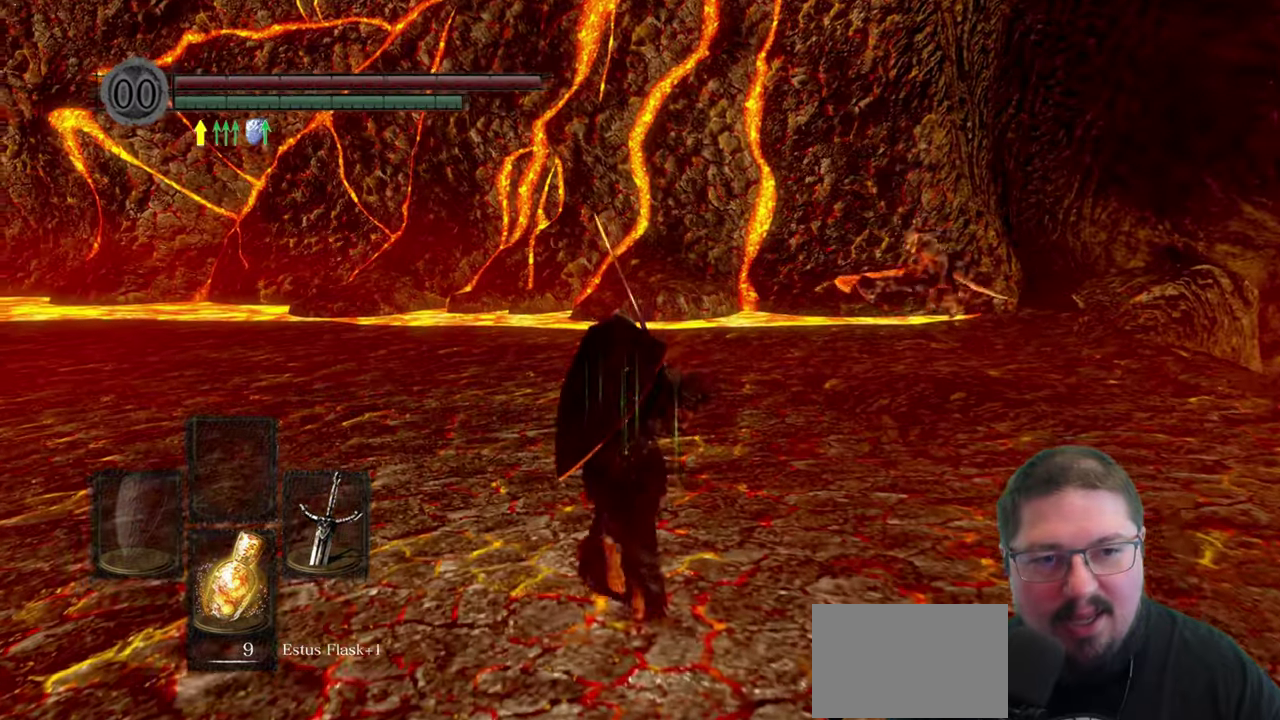
{"buttons": ["R3"], "left_stick": "up", "right_stick": "center"}
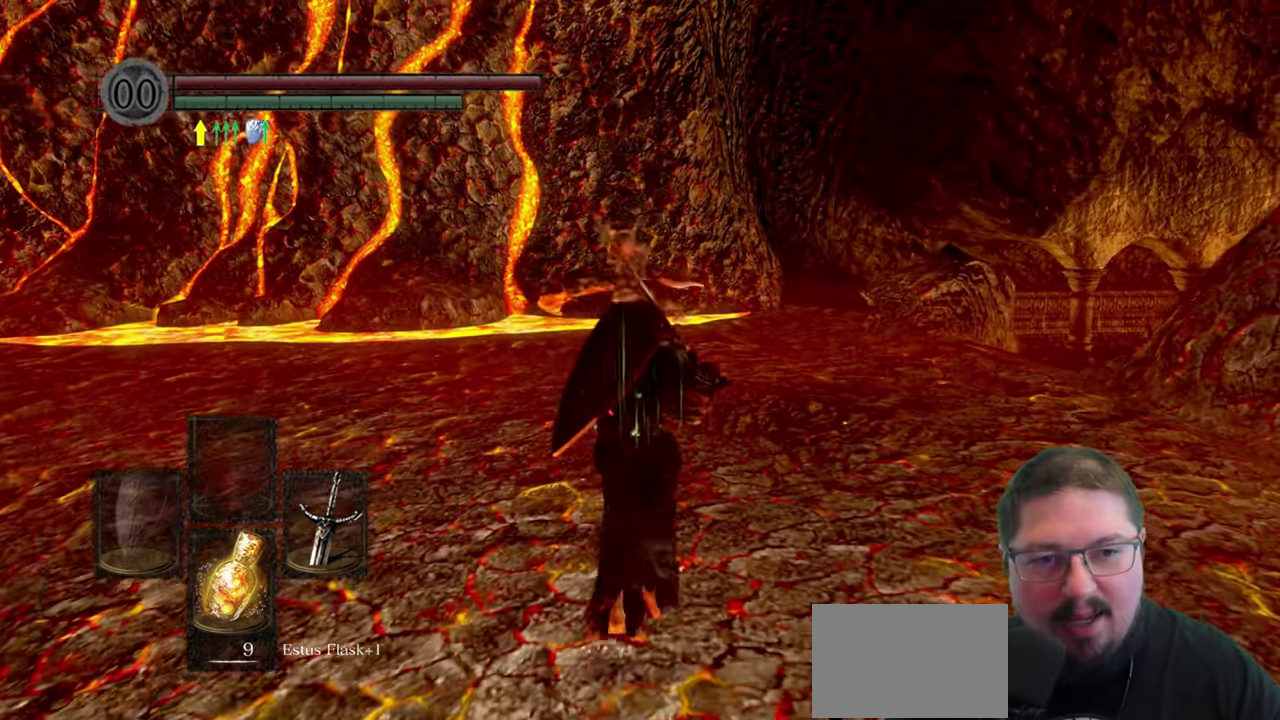
{"buttons": ["R3"], "left_stick": "up", "right_stick": "left", "events": [[417, "right_stick", "left"]]}
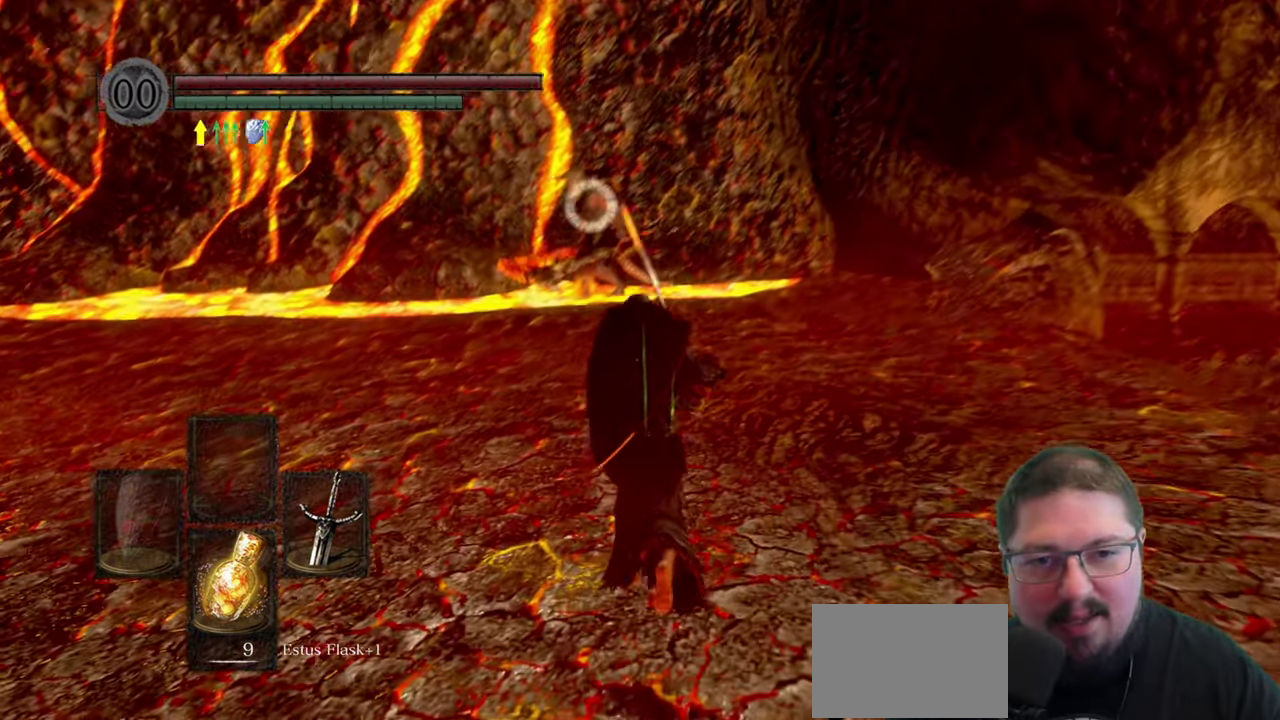
{"buttons": [], "left_stick": "up-right", "right_stick": "center"}
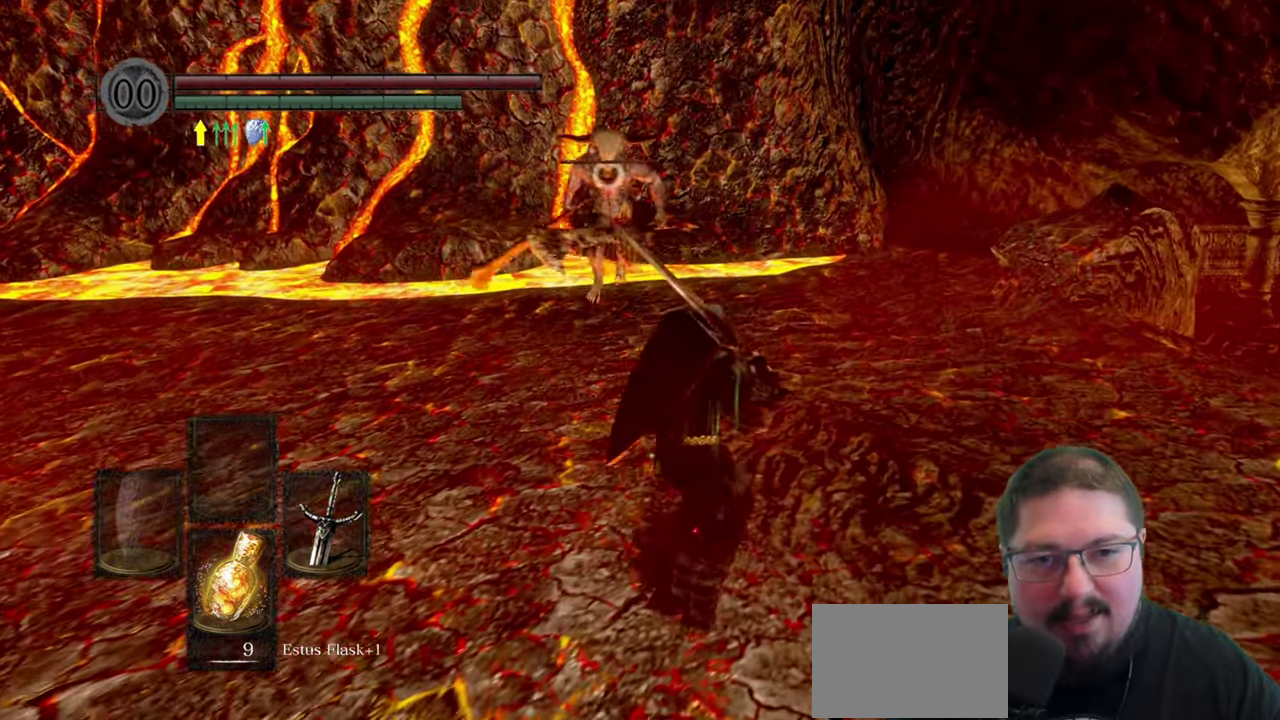
{"buttons": [], "left_stick": "right", "right_stick": "center", "events": [[200, "left_stick", "right"]]}
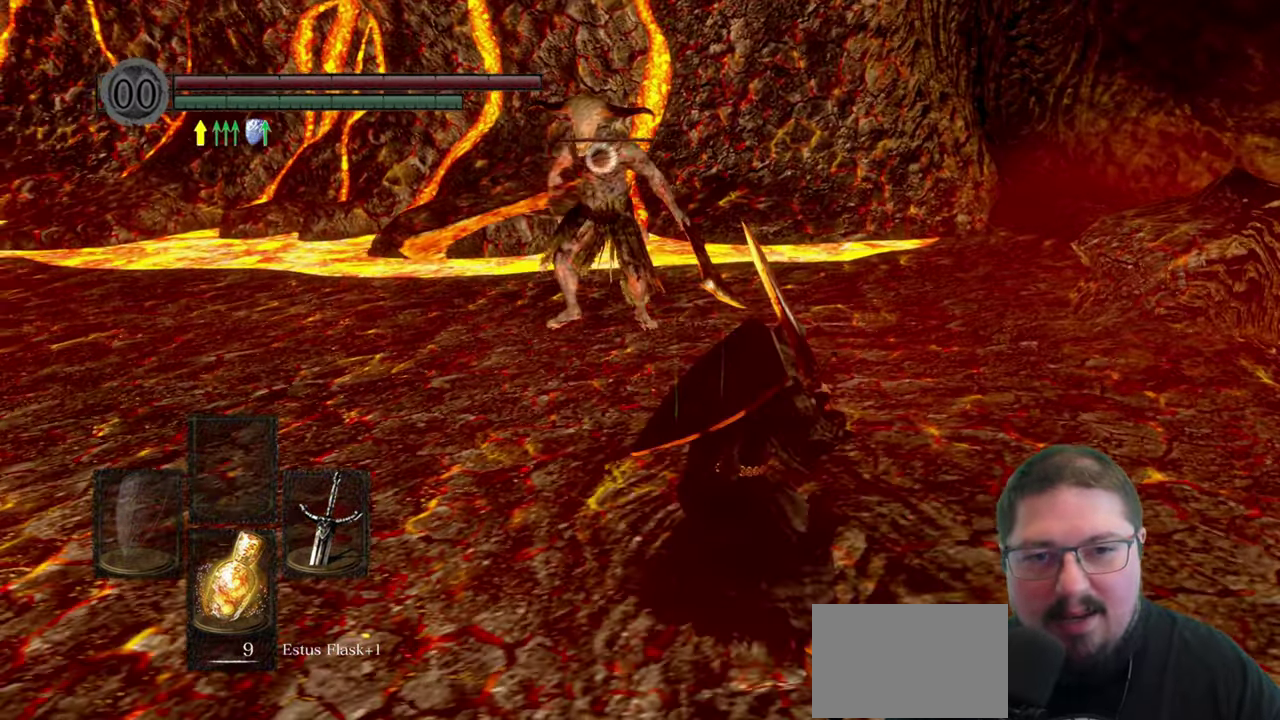
{"buttons": [], "left_stick": "up-right", "right_stick": "center", "events": [[100, "left_stick", "up-right"]]}
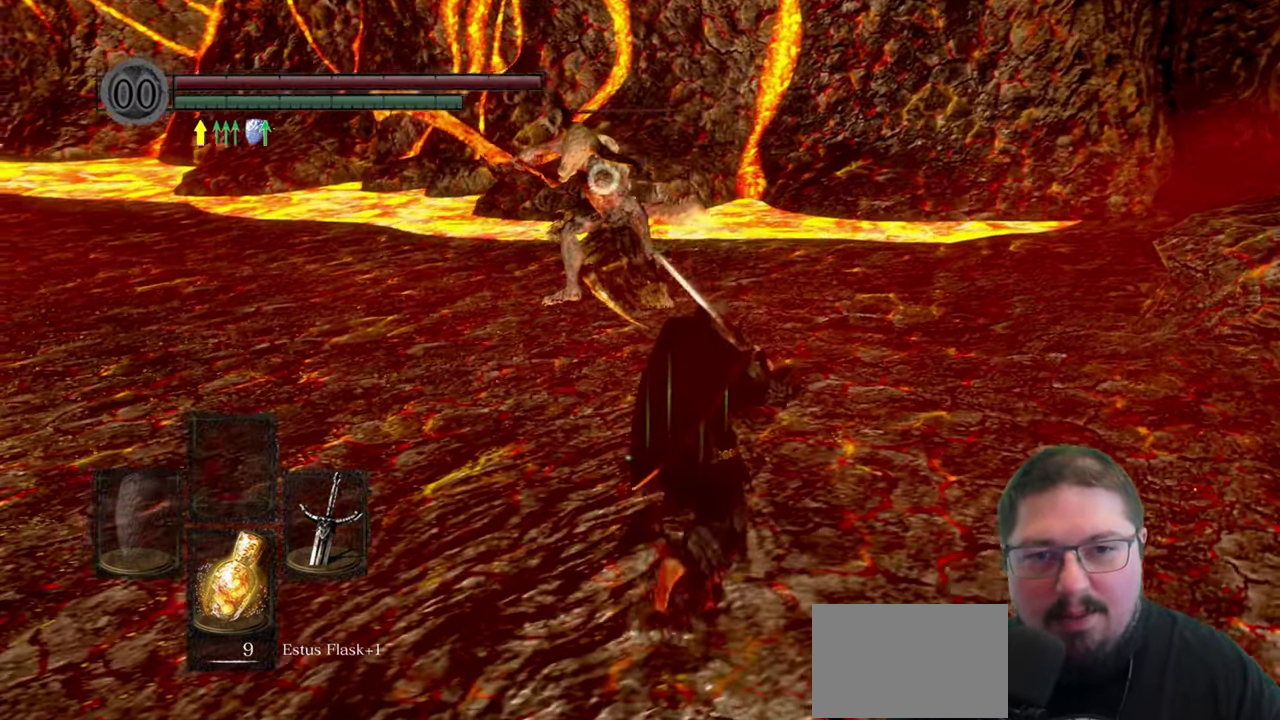
{"buttons": [], "left_stick": "up-right", "right_stick": "center", "events": [[184, "B", "down"], [300, "B", "up"]]}
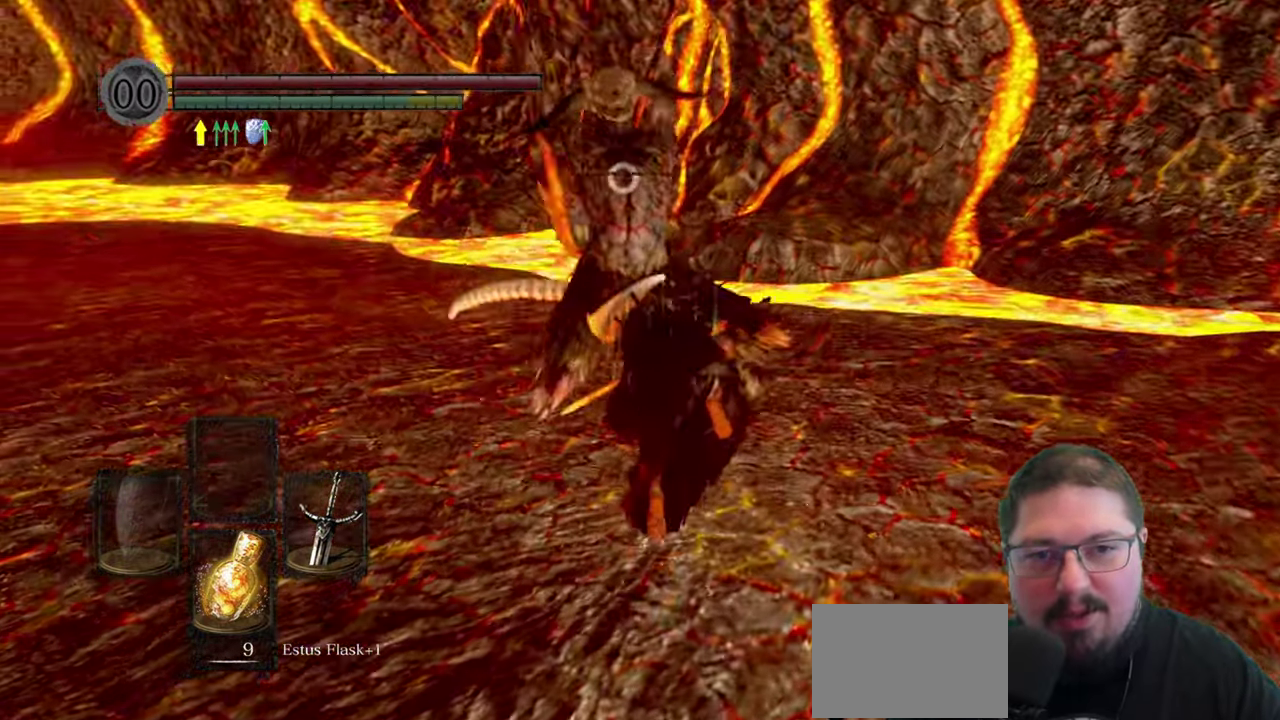
{"buttons": [], "left_stick": "up-right", "right_stick": "center", "events": []}
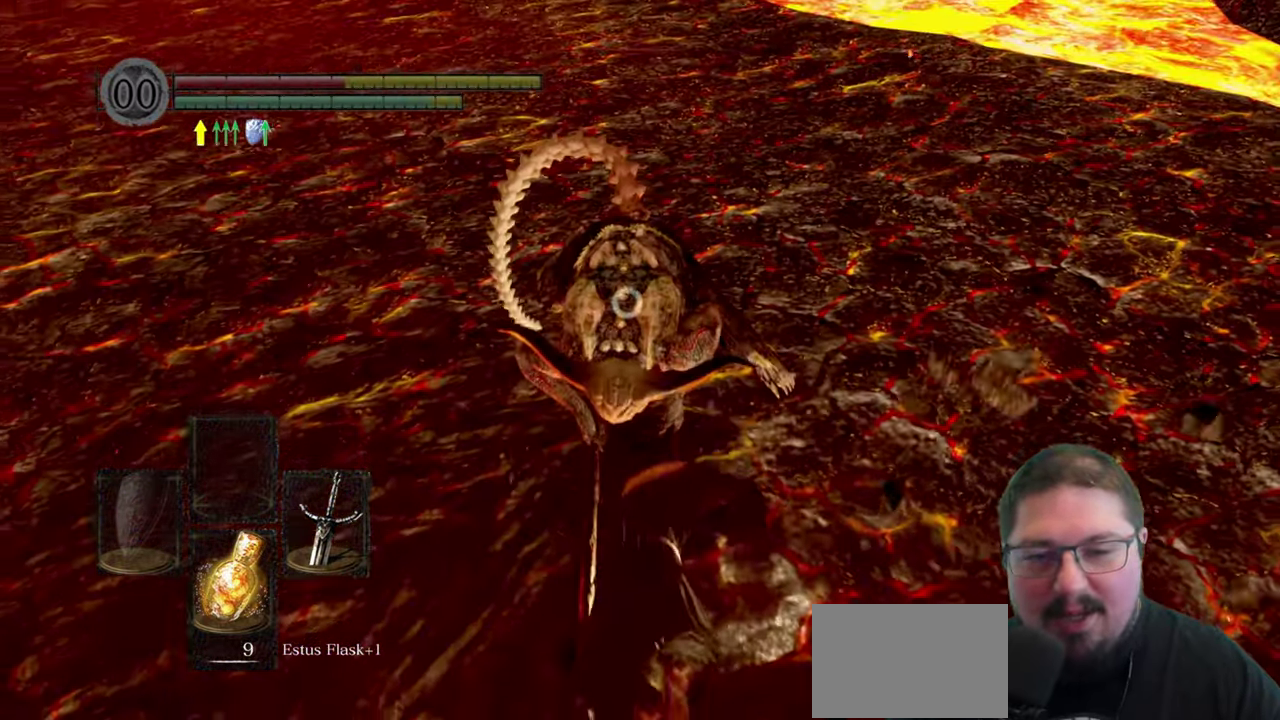
{"buttons": [], "left_stick": "up-right", "right_stick": "center", "events": [[100, "left_stick", "center"], [317, "left_stick", "up-right"]]}
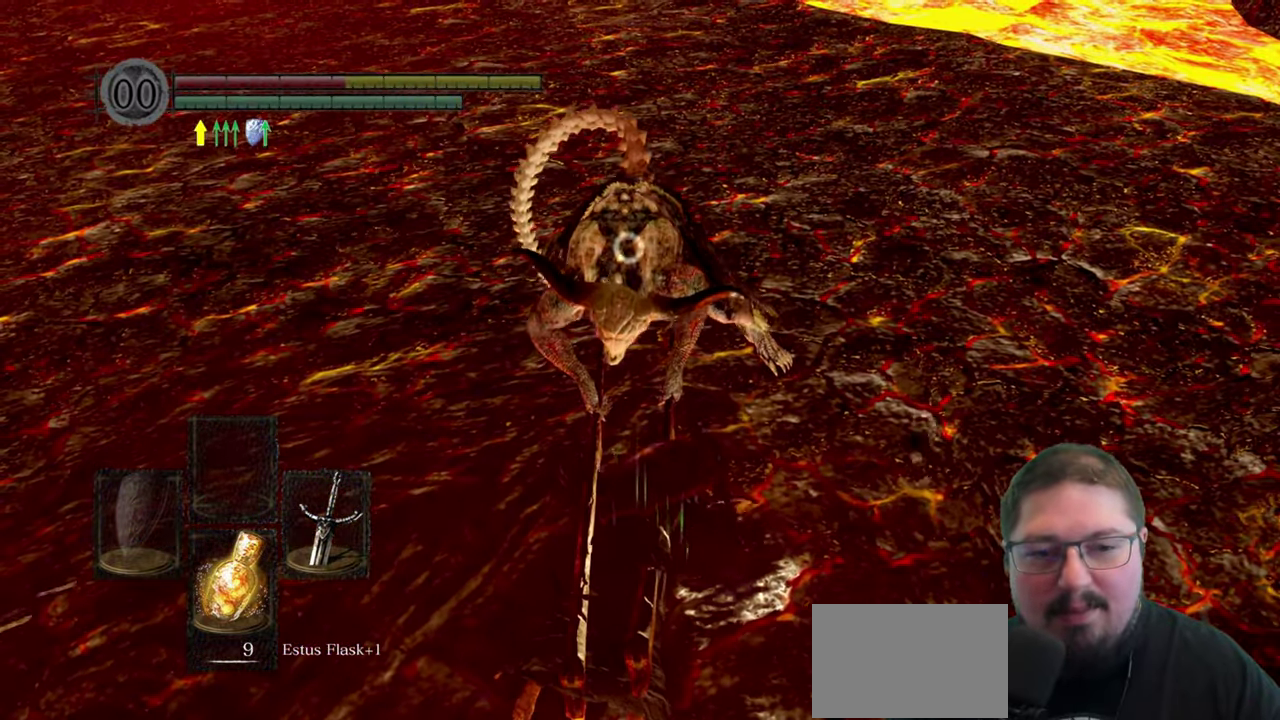
{"buttons": ["R1"], "left_stick": "up-right", "right_stick": "center", "events": [[234, "left_stick", "right"], [334, "left_stick", "up-right"], [484, "R1", "down"]]}
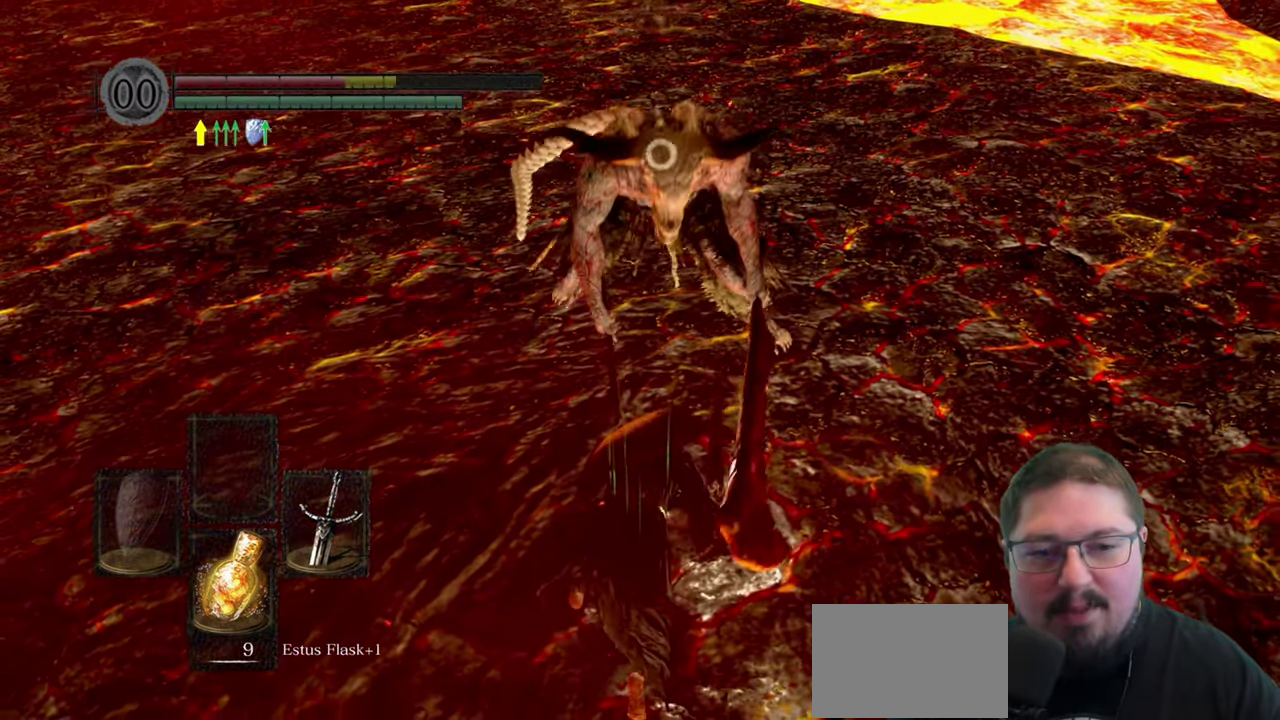
{"buttons": [], "left_stick": "up-right", "right_stick": "center", "events": [[83, "R1", "up"]]}
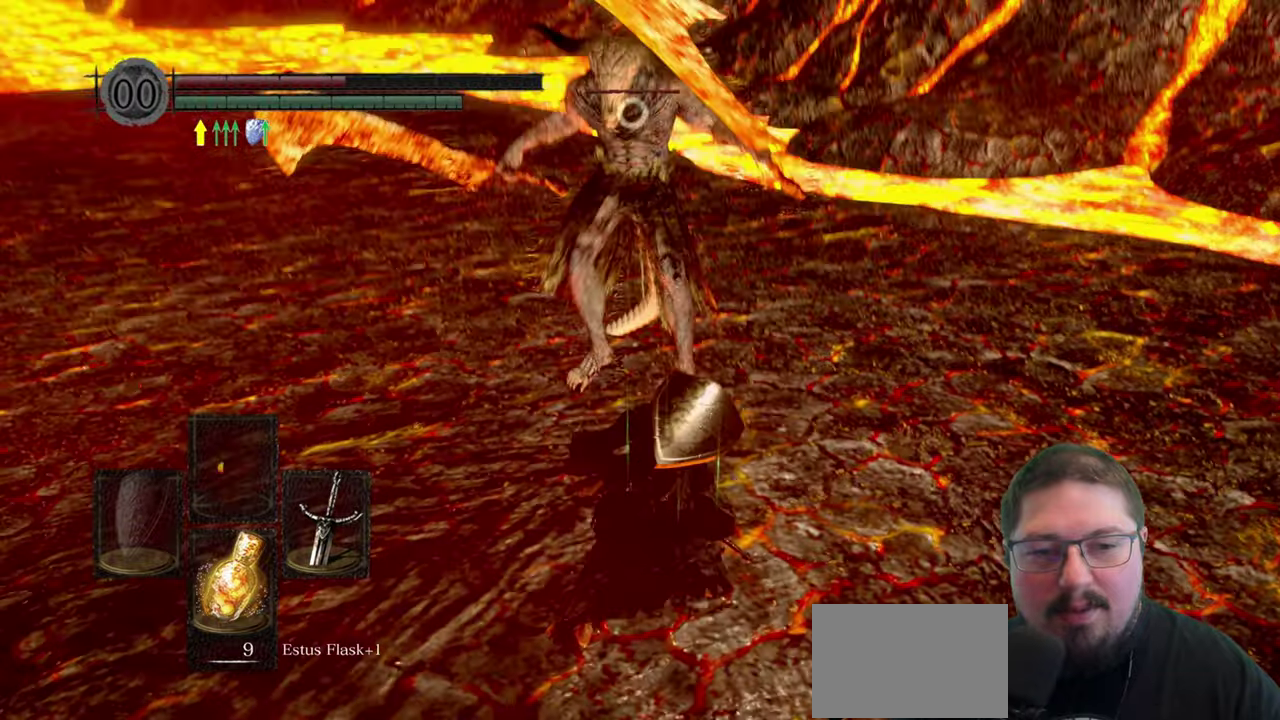
{"buttons": [], "left_stick": "up-right", "right_stick": "center", "events": []}
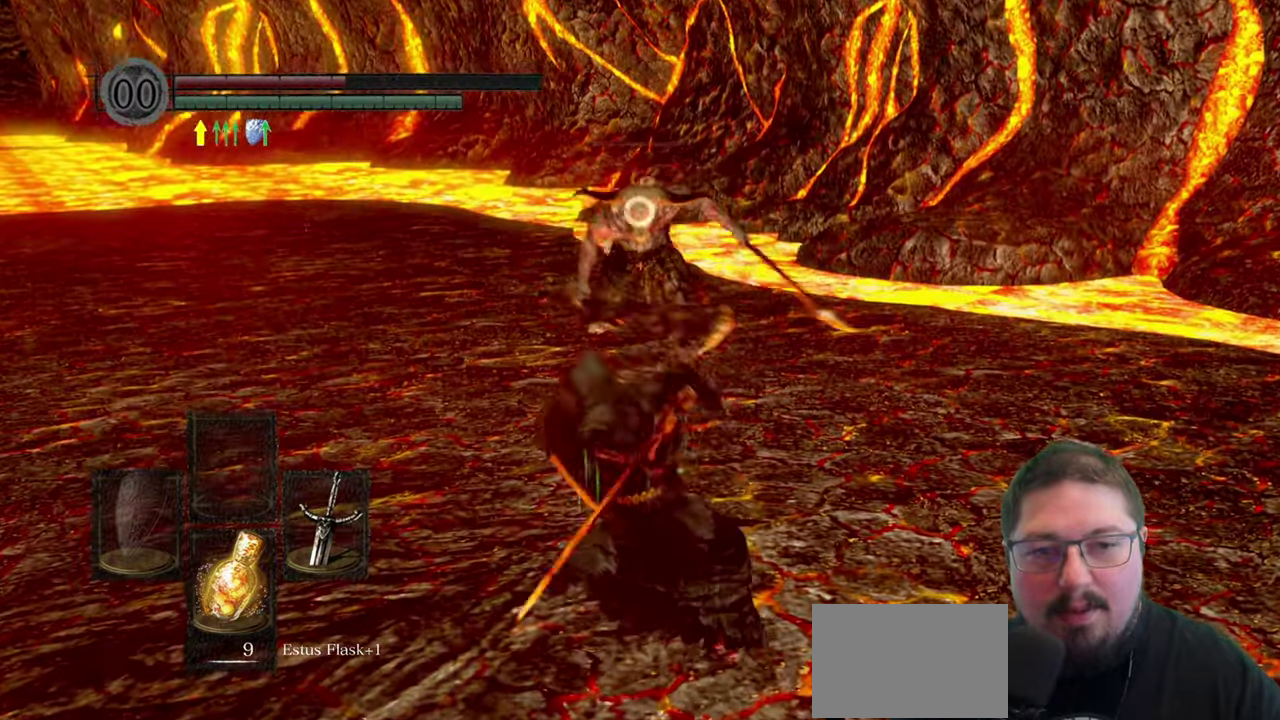
{"buttons": [], "left_stick": "down", "right_stick": "center"}
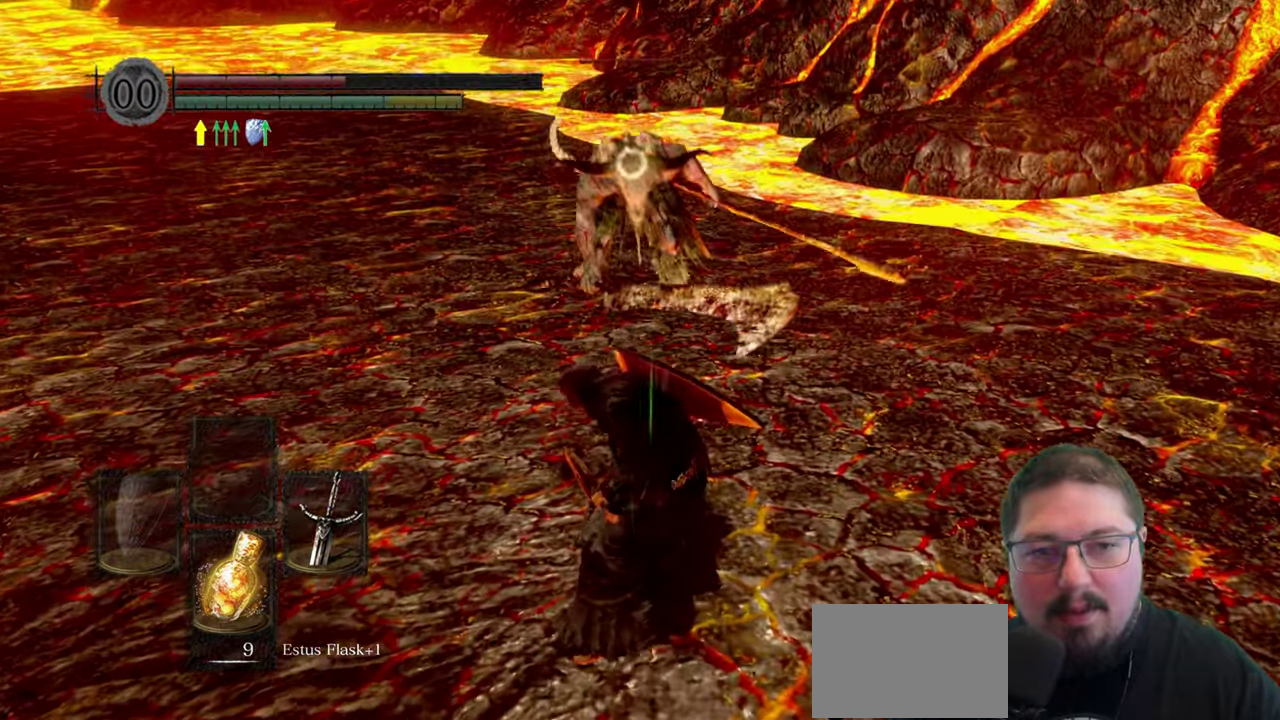
{"buttons": [], "left_stick": "down", "right_stick": "center"}